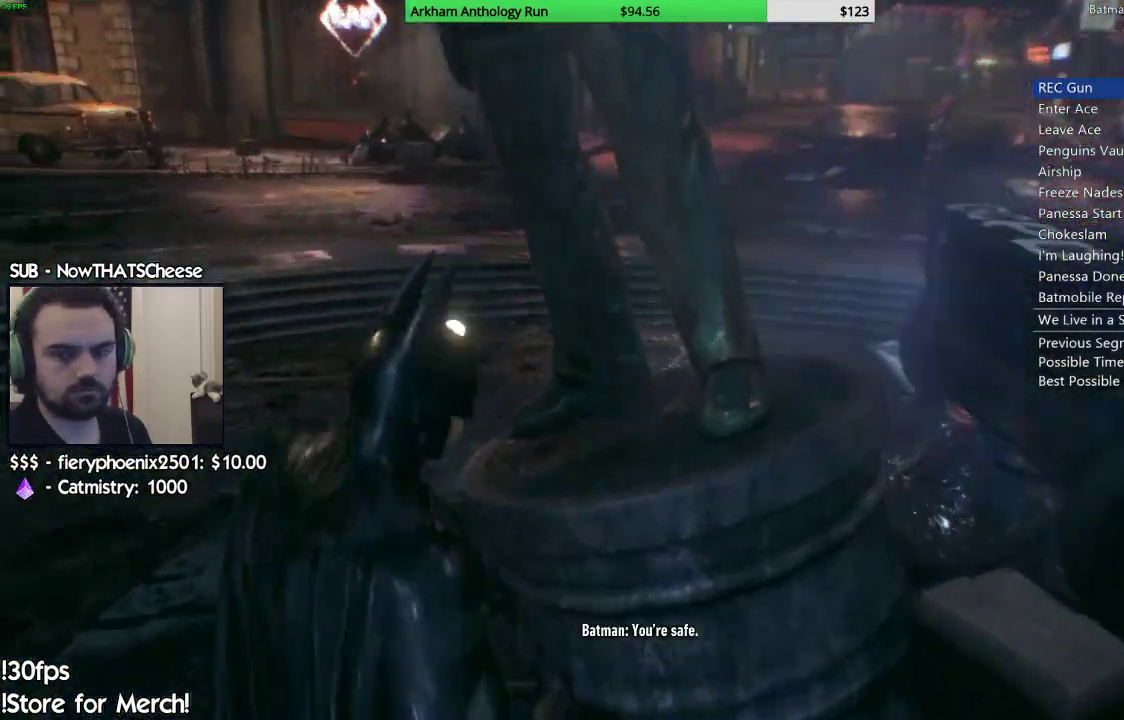
Gameplay with a controller (Xbox layout); each line is a JSON object with the inputs held at the frame after it. "events" lists button and stick changes between this image and that frame as [ms after this image, input, new state], when the widget could be followed in between.
{"buttons": [], "left_stick": "center", "right_stick": "center", "events": [[33, "B", "up"], [117, "B", "down"], [150, "B", "up"], [250, "B", "down"], [317, "B", "up"], [400, "B", "down"], [467, "B", "up"]]}
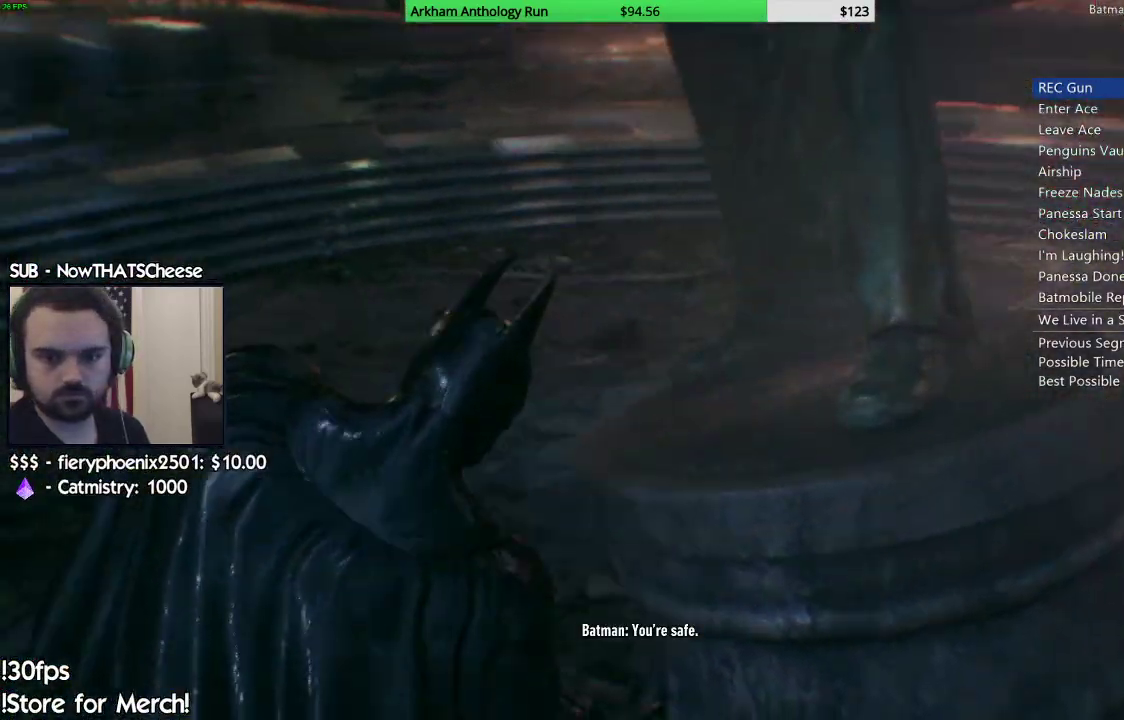
{"buttons": [], "left_stick": "center", "right_stick": "center", "events": [[67, "B", "down"], [150, "B", "up"], [233, "B", "down"], [300, "B", "up"], [383, "B", "down"], [450, "B", "up"]]}
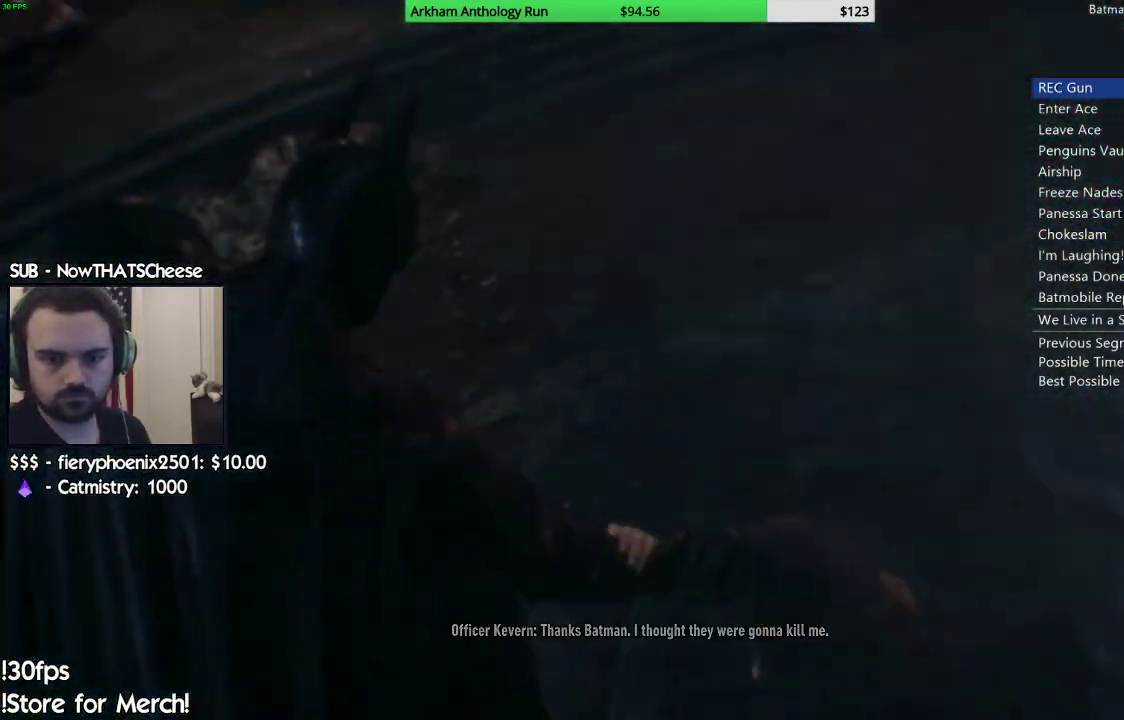
{"buttons": [], "left_stick": "center", "right_stick": "center", "events": [[33, "B", "down"], [100, "B", "up"], [167, "B", "down"], [233, "B", "up"], [350, "L1", "down"], [500, "L1", "up"]]}
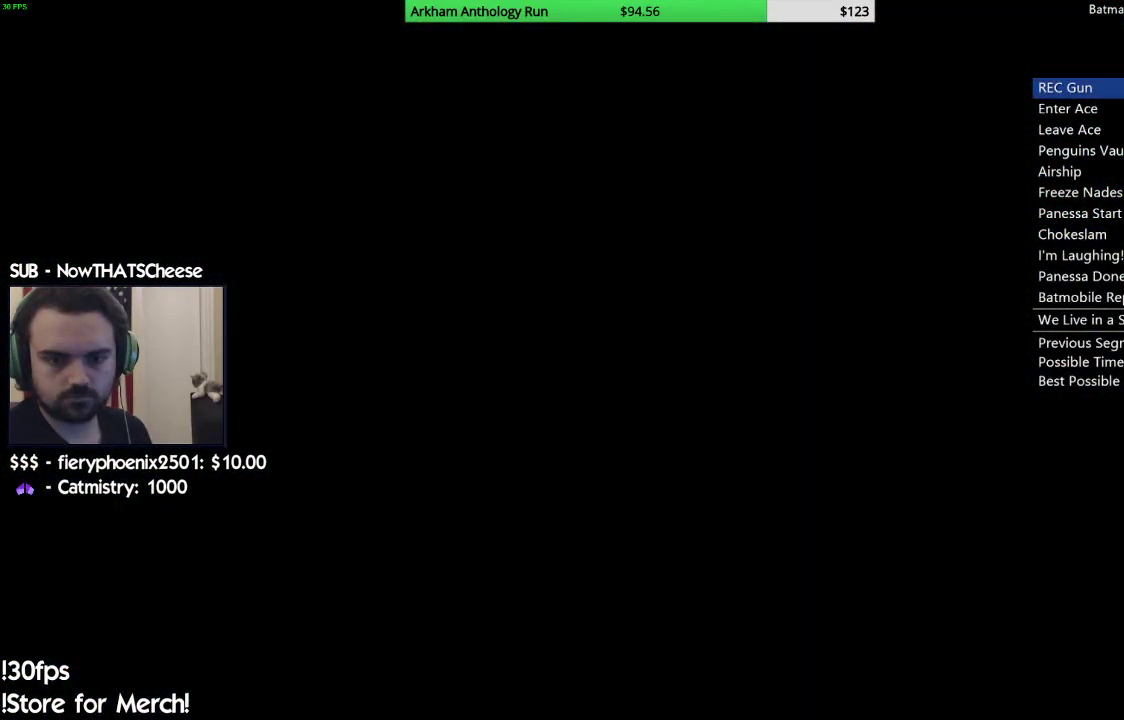
{"buttons": [], "left_stick": "center", "right_stick": "center", "events": [[83, "L1", "down"], [133, "L1", "up"], [233, "L1", "down"], [317, "L1", "up"], [383, "L1", "down"], [483, "L1", "up"]]}
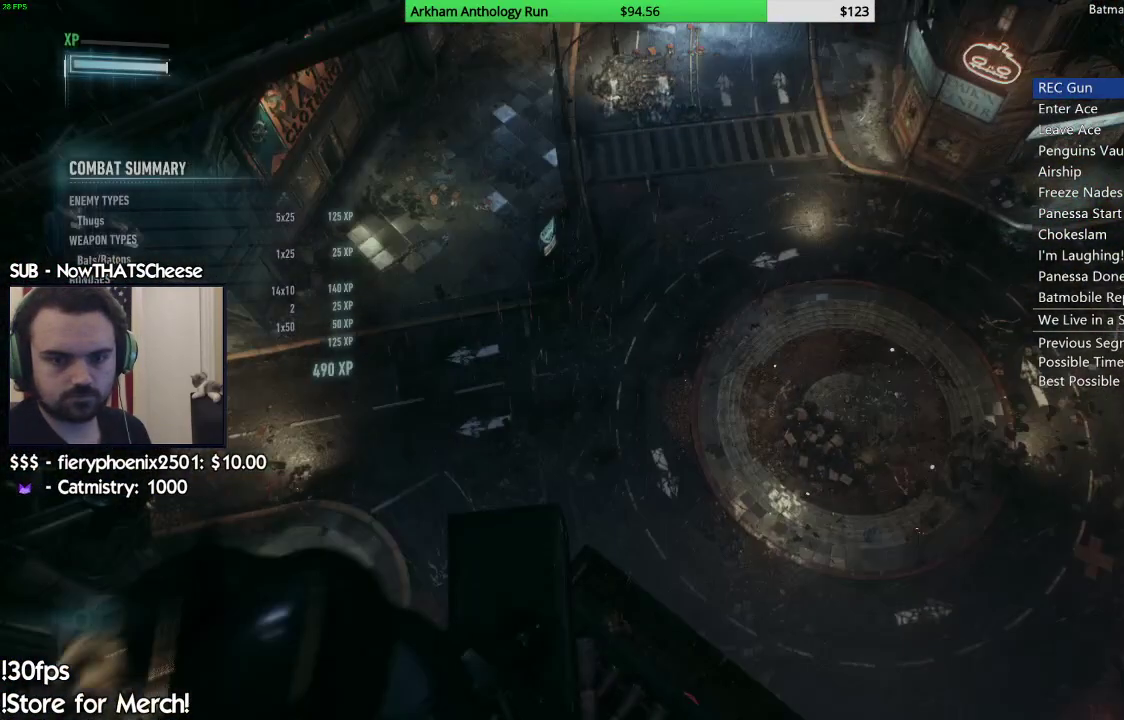
{"buttons": [], "left_stick": "center", "right_stick": "center"}
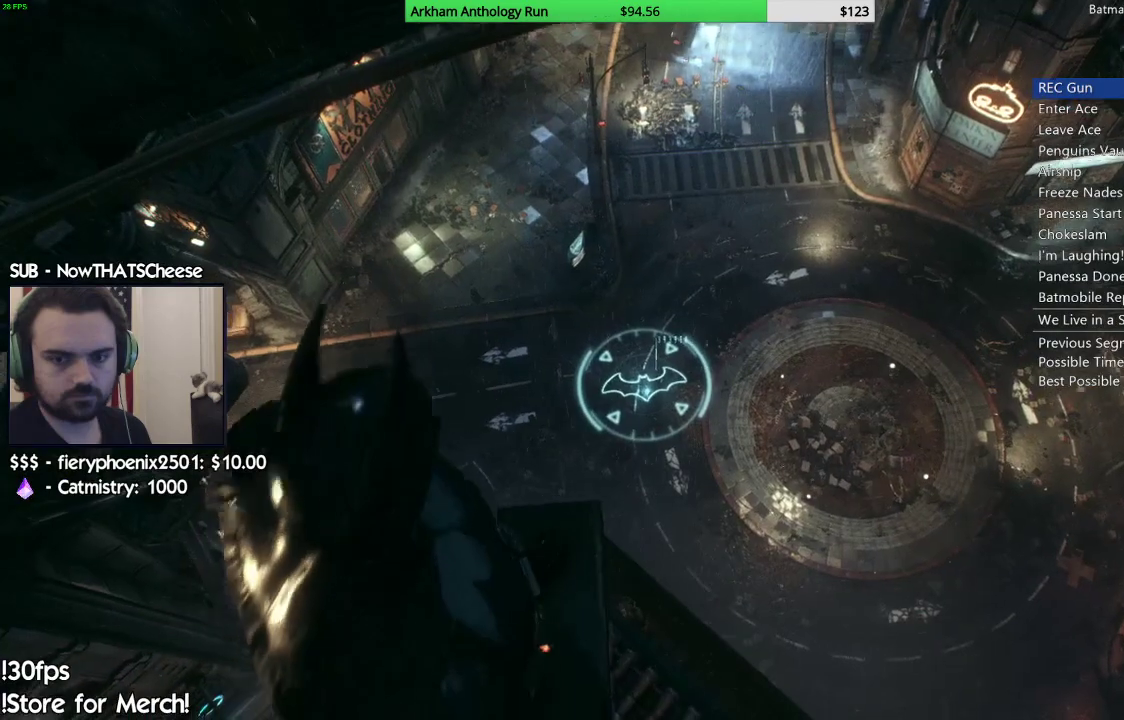
{"buttons": [], "left_stick": "center", "right_stick": "center", "events": [[17, "B", "down"], [100, "B", "up"], [200, "B", "down"], [267, "B", "up"], [367, "B", "down"], [433, "B", "up"]]}
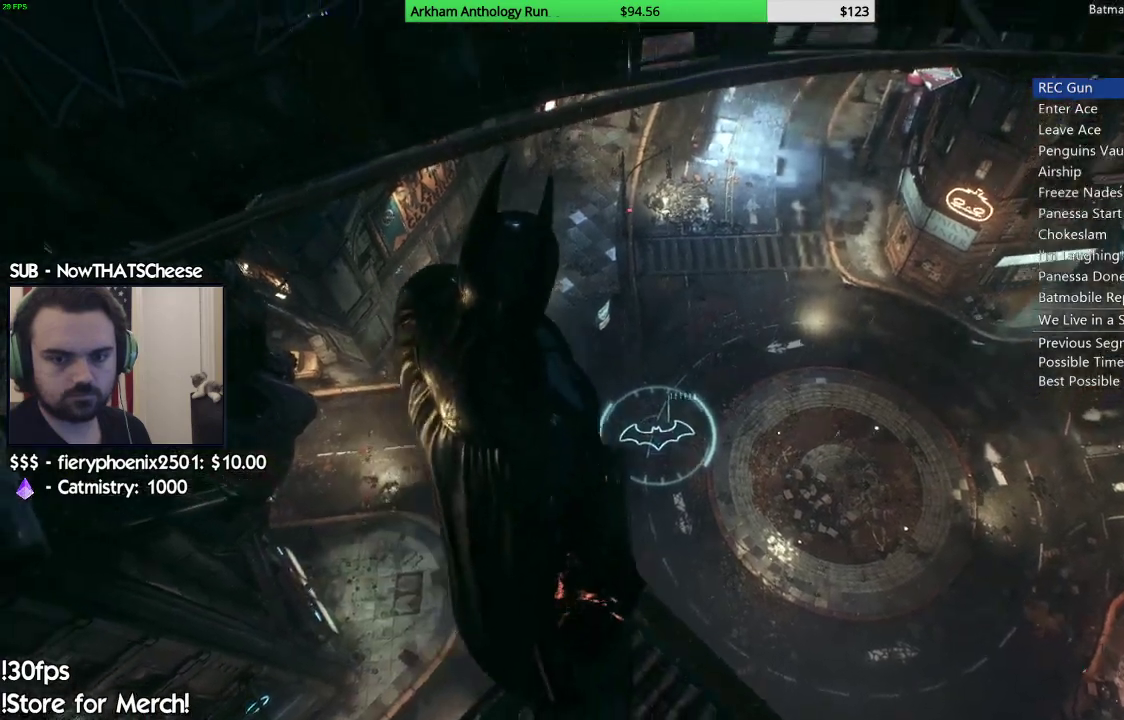
{"buttons": [], "left_stick": "center", "right_stick": "center", "events": [[17, "B", "down"], [100, "B", "up"], [217, "B", "down"], [250, "B", "up"], [383, "B", "down"], [450, "B", "up"]]}
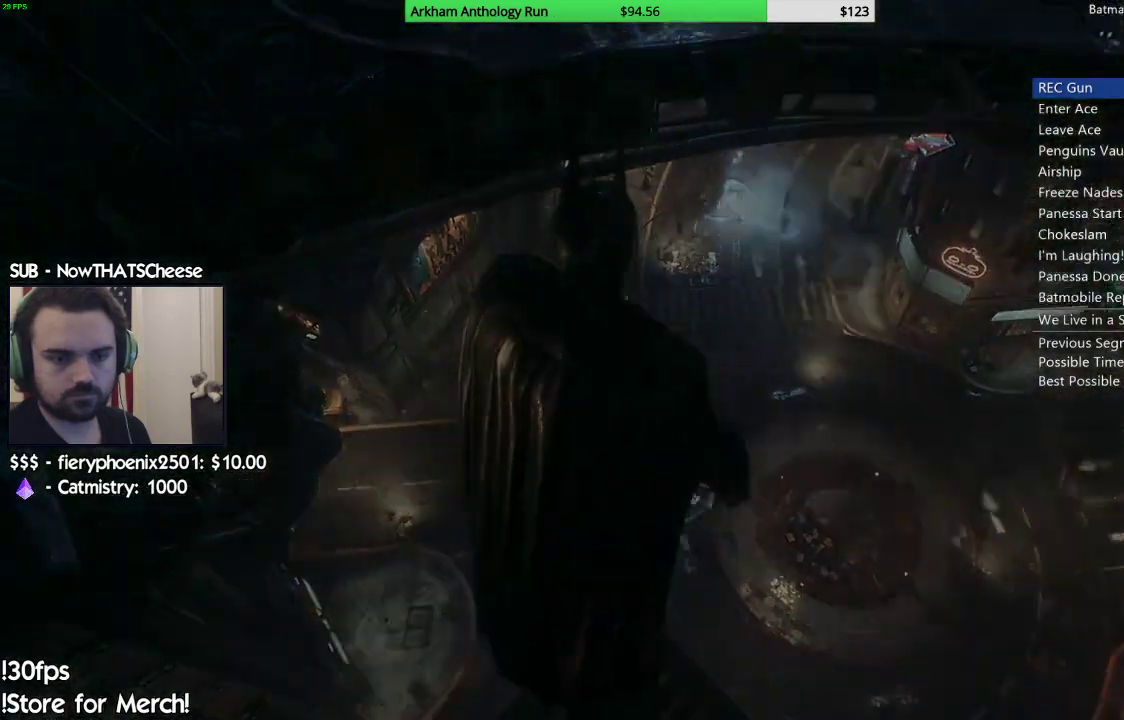
{"buttons": ["R2"], "left_stick": "center", "right_stick": "center", "events": [[50, "B", "down"], [100, "B", "up"], [350, "R2", "down"]]}
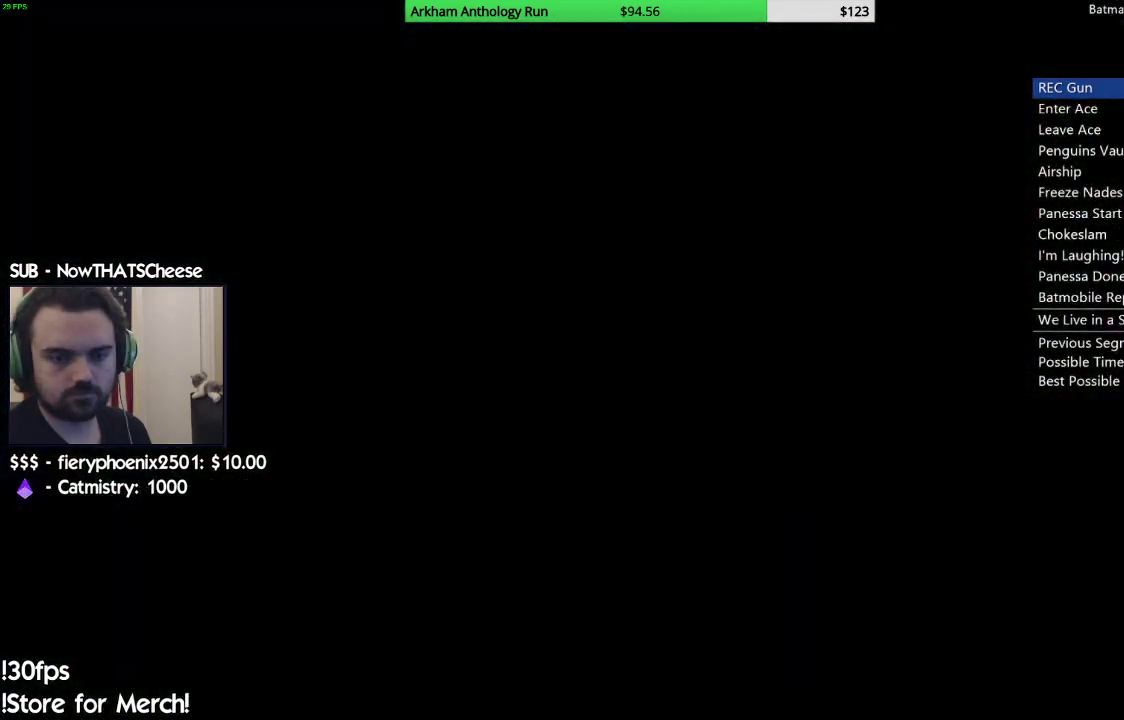
{"buttons": ["R2"], "left_stick": "center", "right_stick": "center", "events": []}
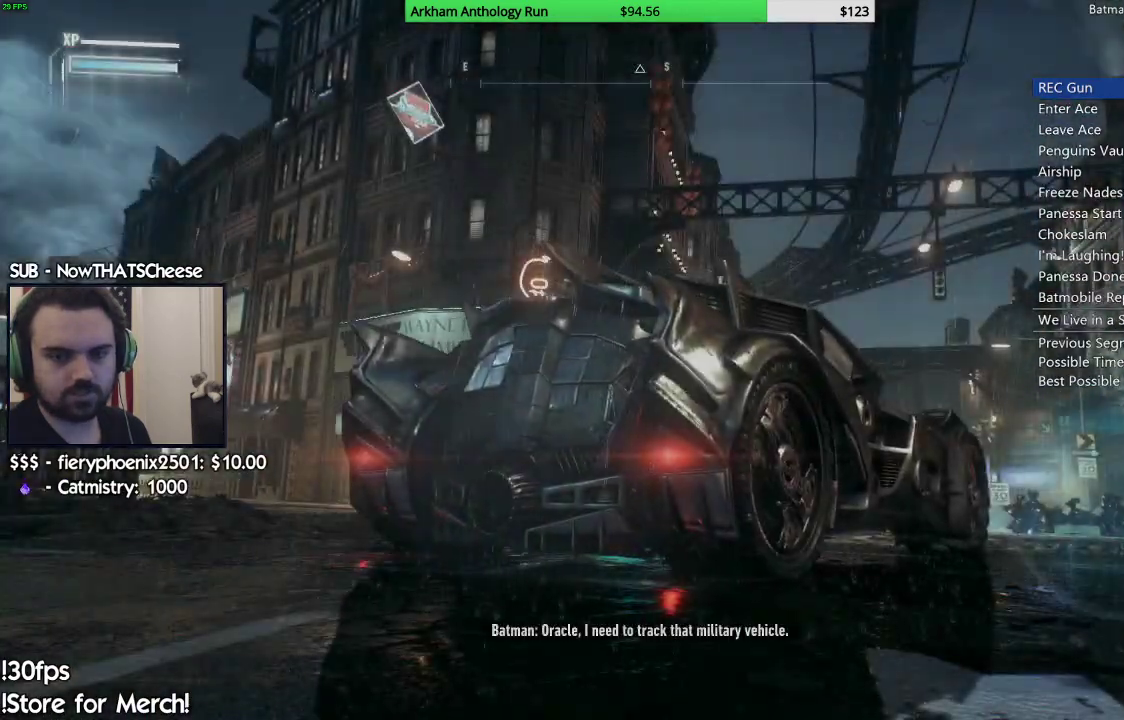
{"buttons": ["R2"], "left_stick": "center", "right_stick": "down-right", "events": [[250, "right_stick", "down"], [433, "right_stick", "down-right"]]}
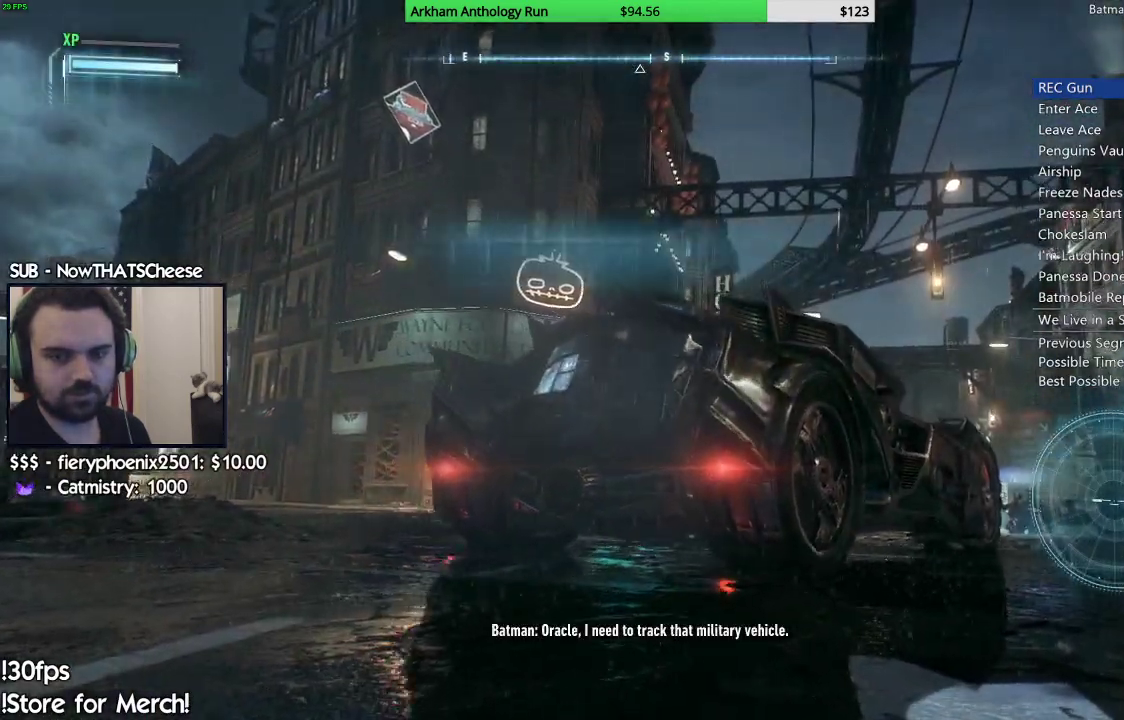
{"buttons": ["R2"], "left_stick": "center", "right_stick": "center", "events": [[50, "right_stick", "center"]]}
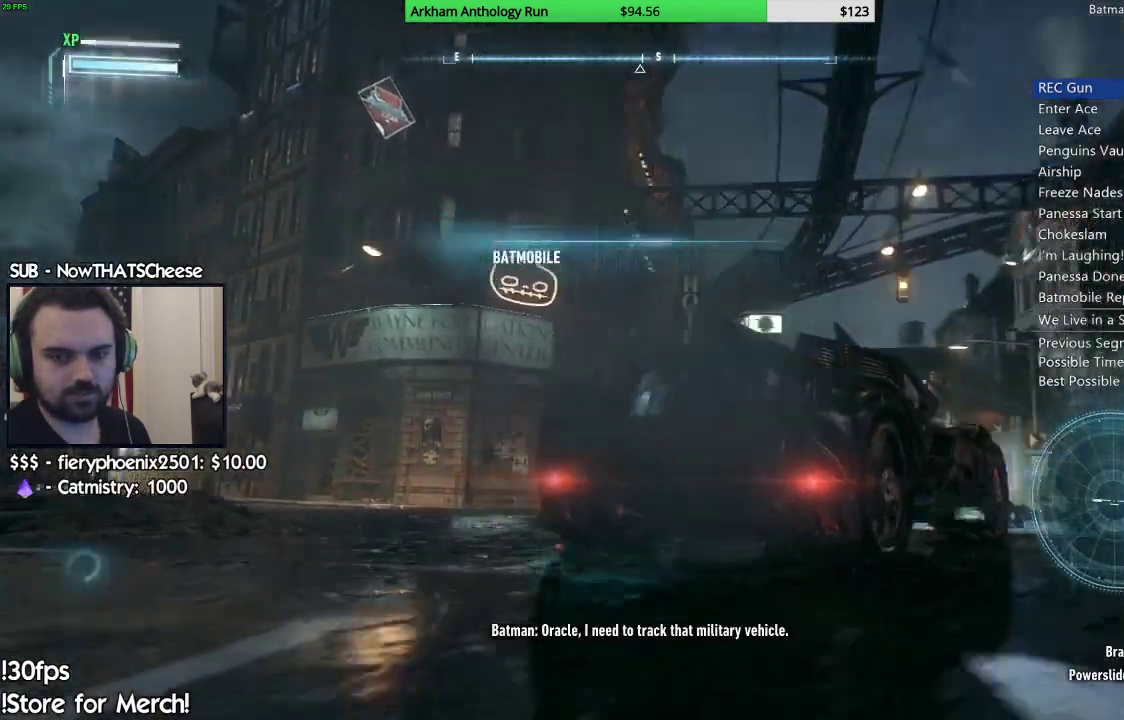
{"buttons": ["R2"], "left_stick": "left", "right_stick": "down", "events": [[33, "right_stick", "down-right"], [300, "left_stick", "left"], [450, "right_stick", "down"]]}
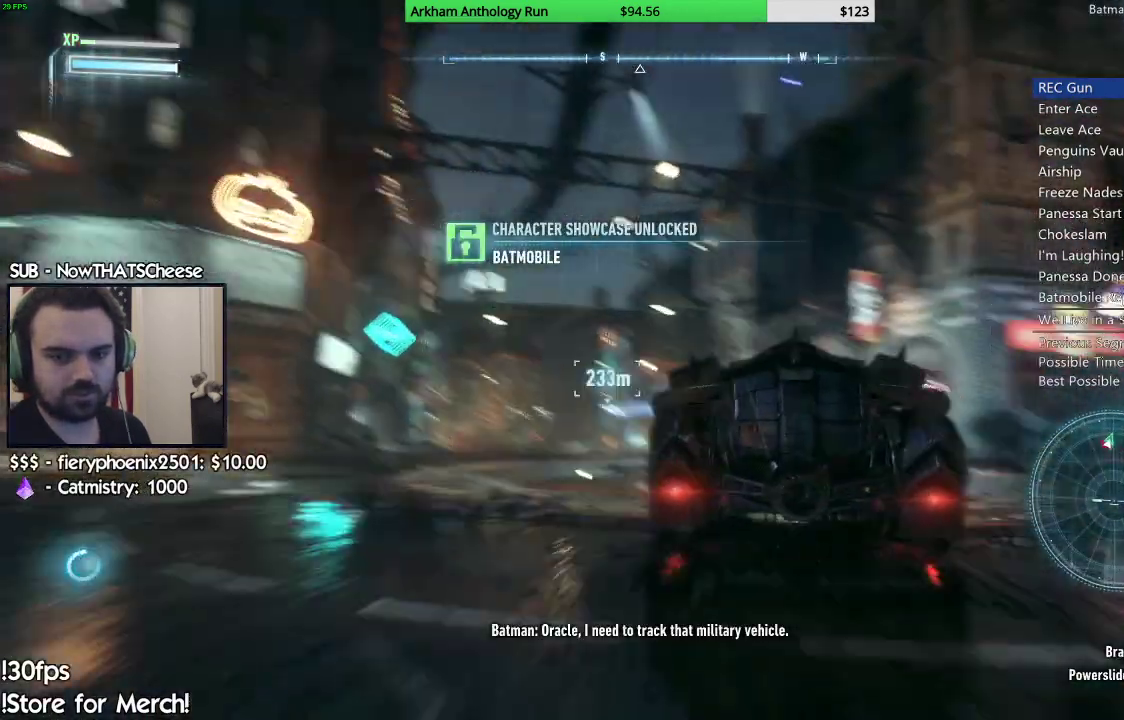
{"buttons": ["R2"], "left_stick": "left", "right_stick": "center", "events": [[200, "right_stick", "center"]]}
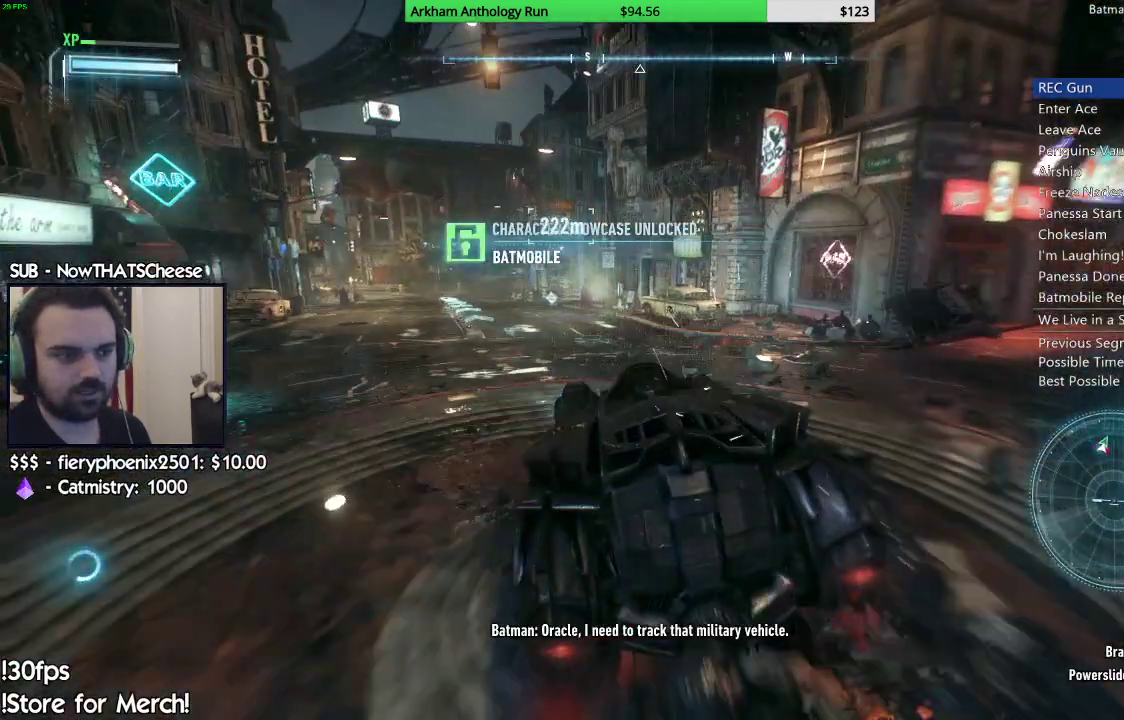
{"buttons": ["R2"], "left_stick": "left", "right_stick": "center", "events": [[33, "left_stick", "center"], [167, "right_stick", "up-left"], [400, "right_stick", "center"], [467, "left_stick", "left"]]}
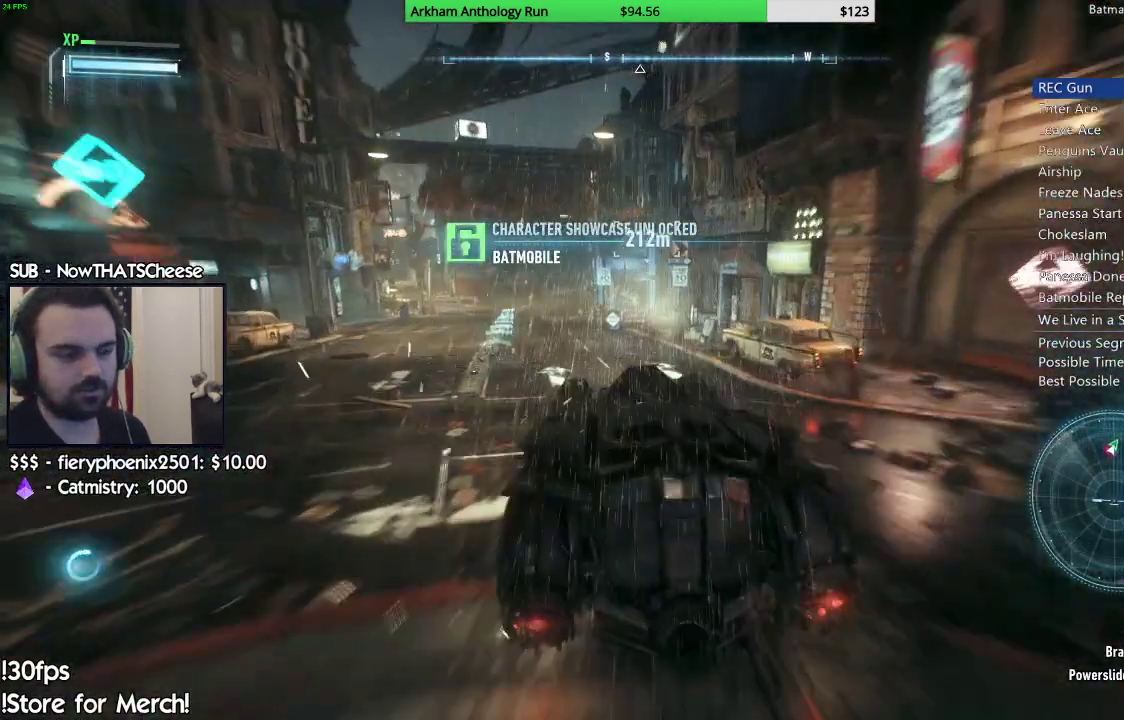
{"buttons": ["R2"], "left_stick": "center", "right_stick": "center"}
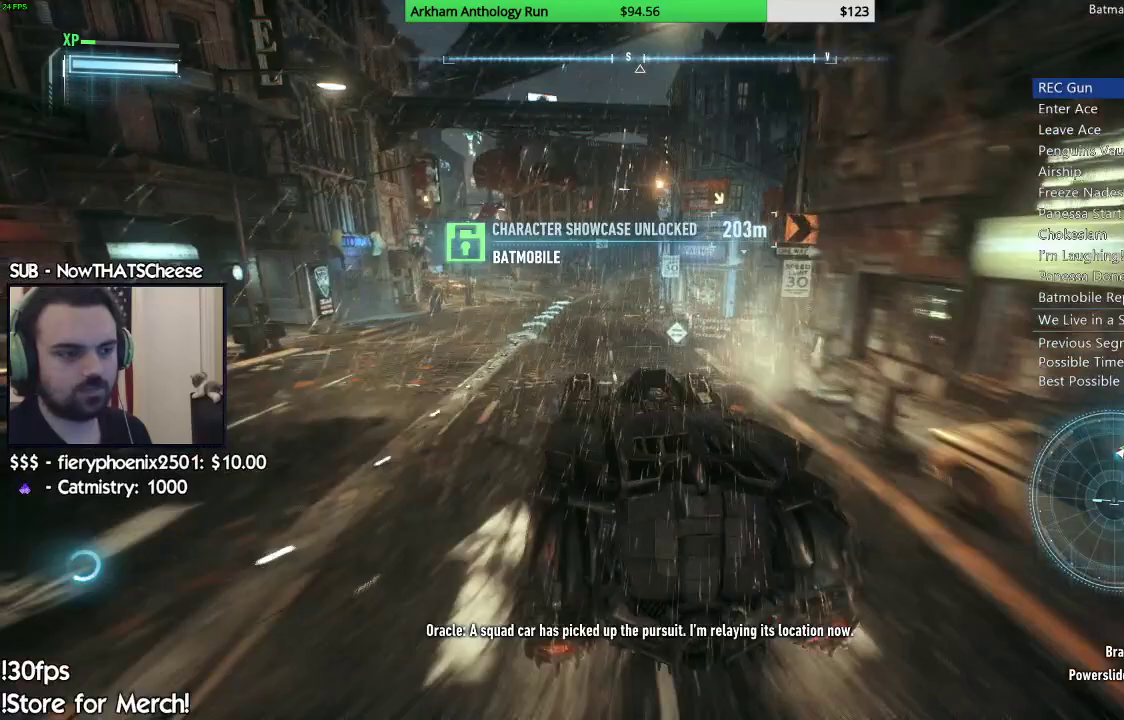
{"buttons": ["R2"], "left_stick": "center", "right_stick": "center", "events": []}
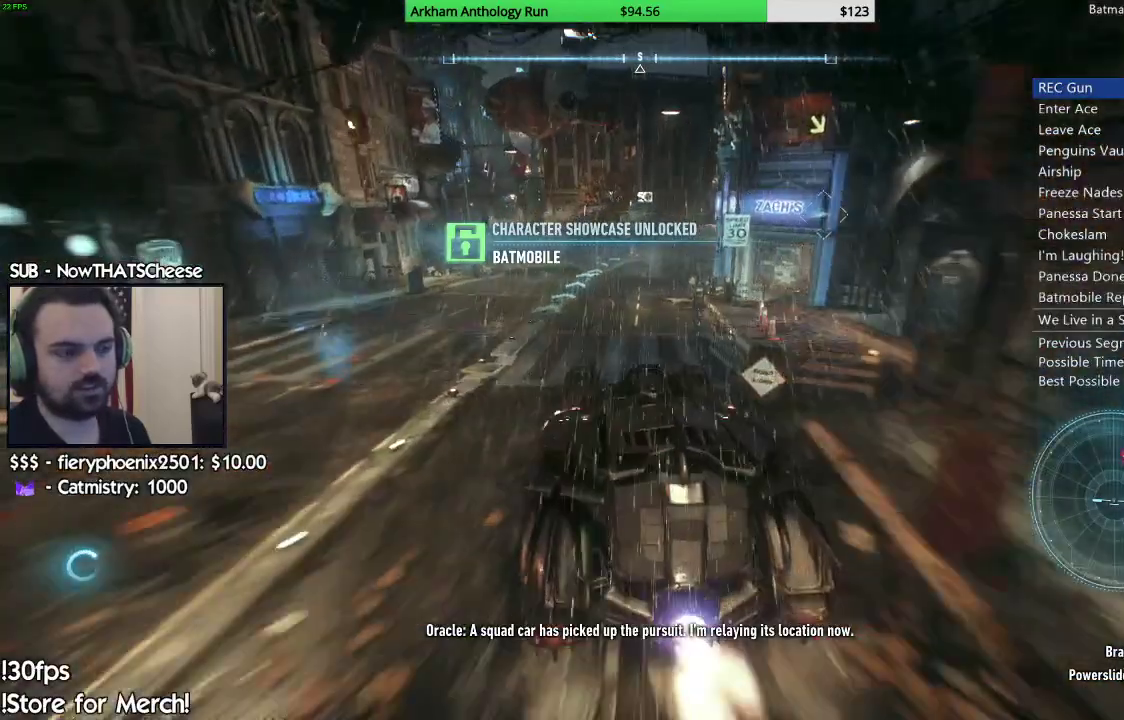
{"buttons": ["R2"], "left_stick": "right", "right_stick": "center", "events": [[450, "left_stick", "right"]]}